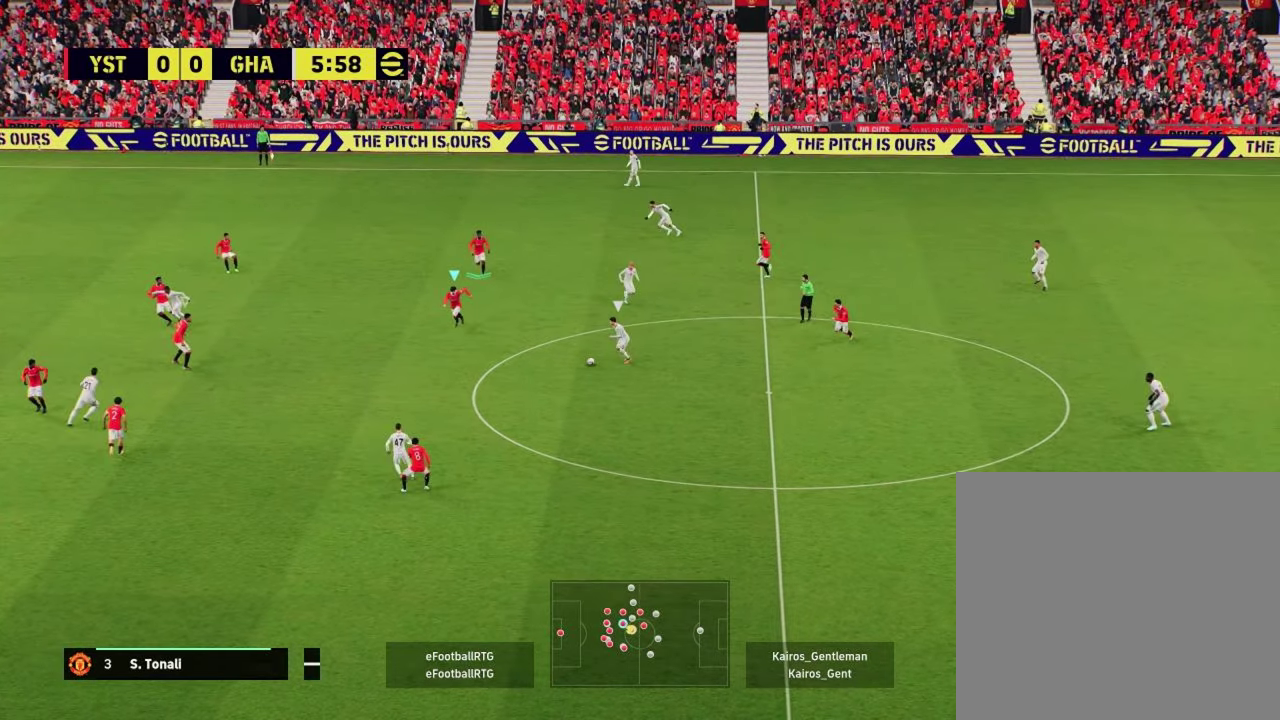
Gameplay with a controller (PlayStation layout); each line is a JSON object with the inputs held at the frame after it (dt_ms = milliseconds from this image to that frame). "events" lists button and stick changes between this image and that frame as [ms after this image, input, new state], when the widget could be followed in between. Not read: L1 R1 R3 right_stick.
{"dt_ms": 501, "buttons": ["R2"], "left_stick": "down", "events": [[83, "left_stick", "down"]]}
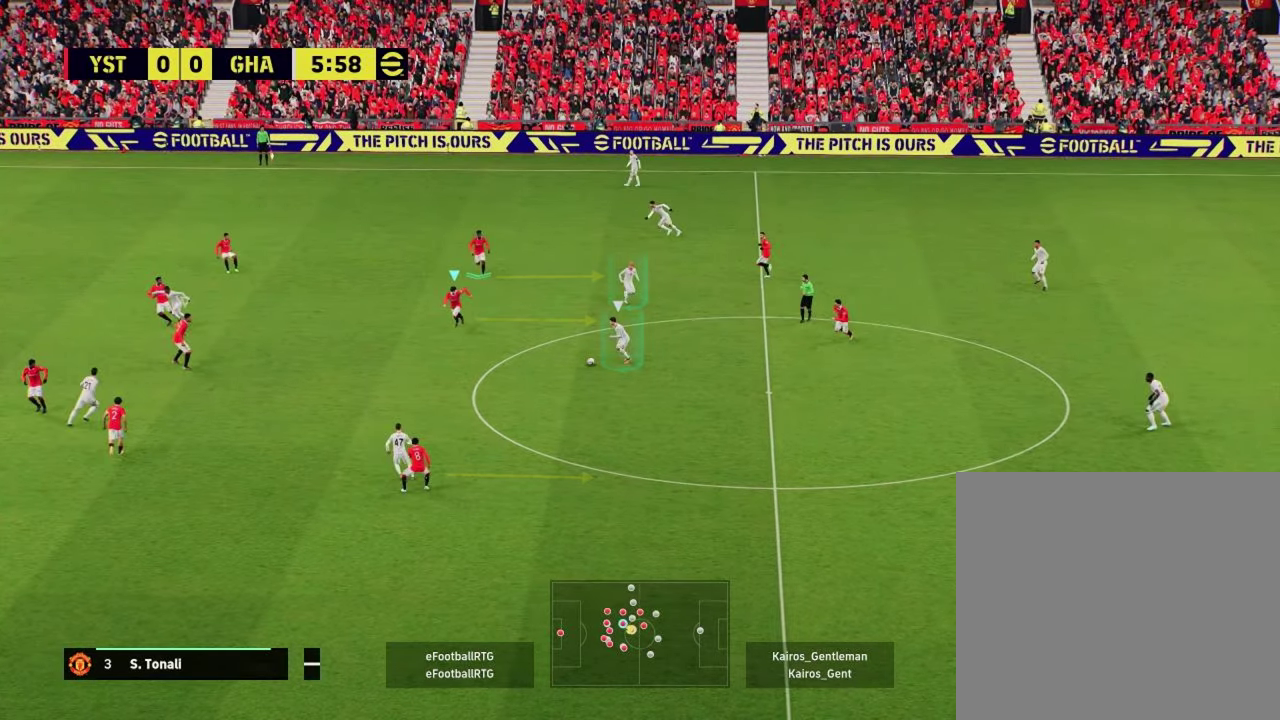
{"dt_ms": 500, "buttons": ["R2"], "left_stick": "down", "events": []}
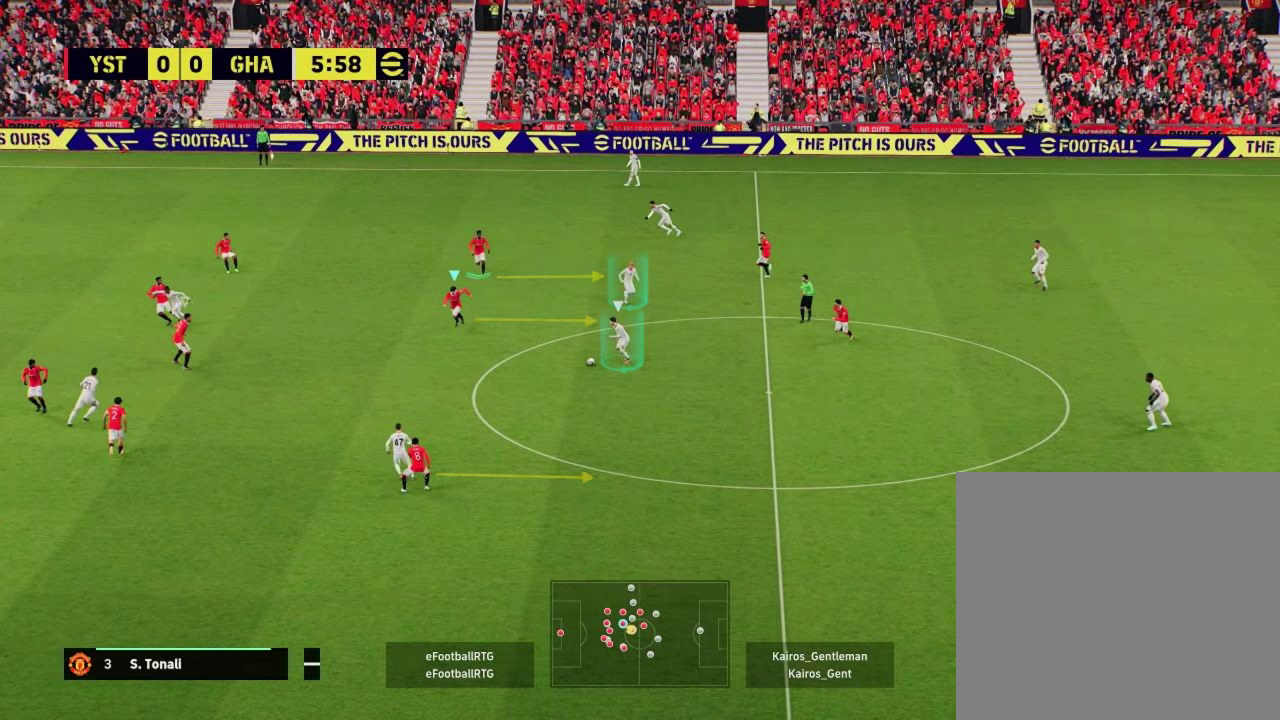
{"dt_ms": 501, "buttons": ["R2"], "left_stick": "down", "events": []}
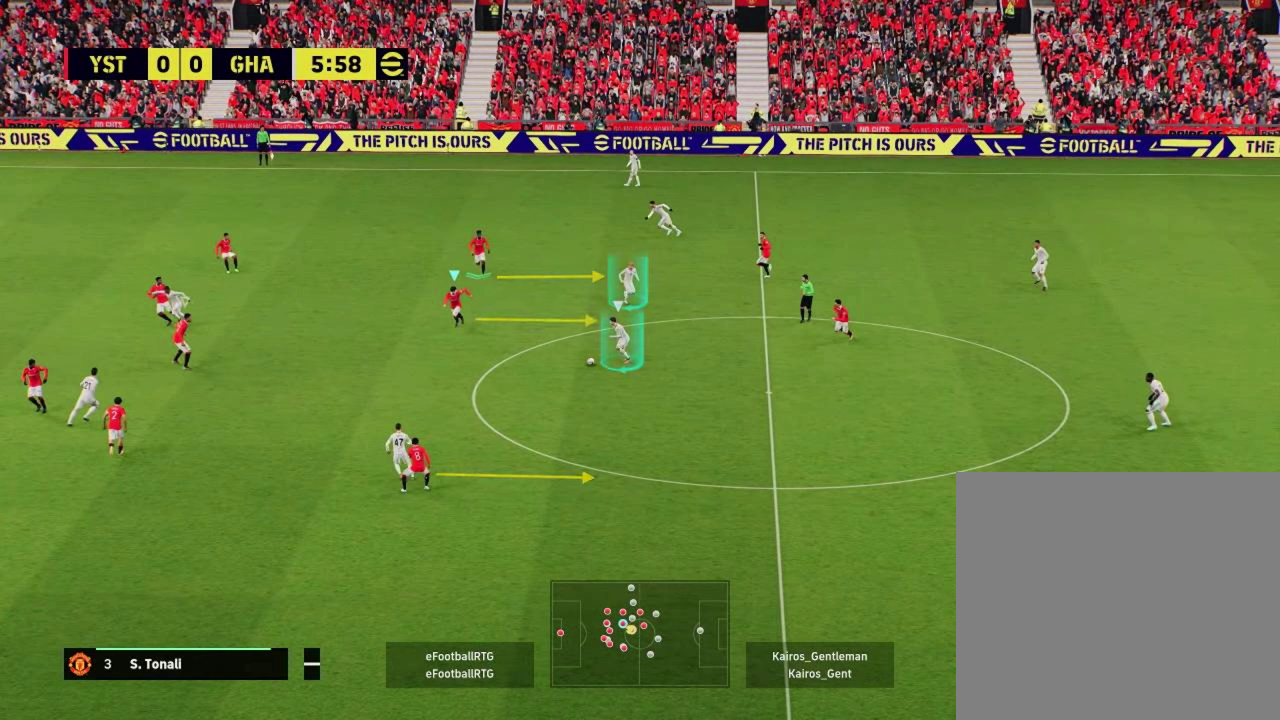
{"dt_ms": 500, "buttons": ["R2"], "left_stick": "down", "events": []}
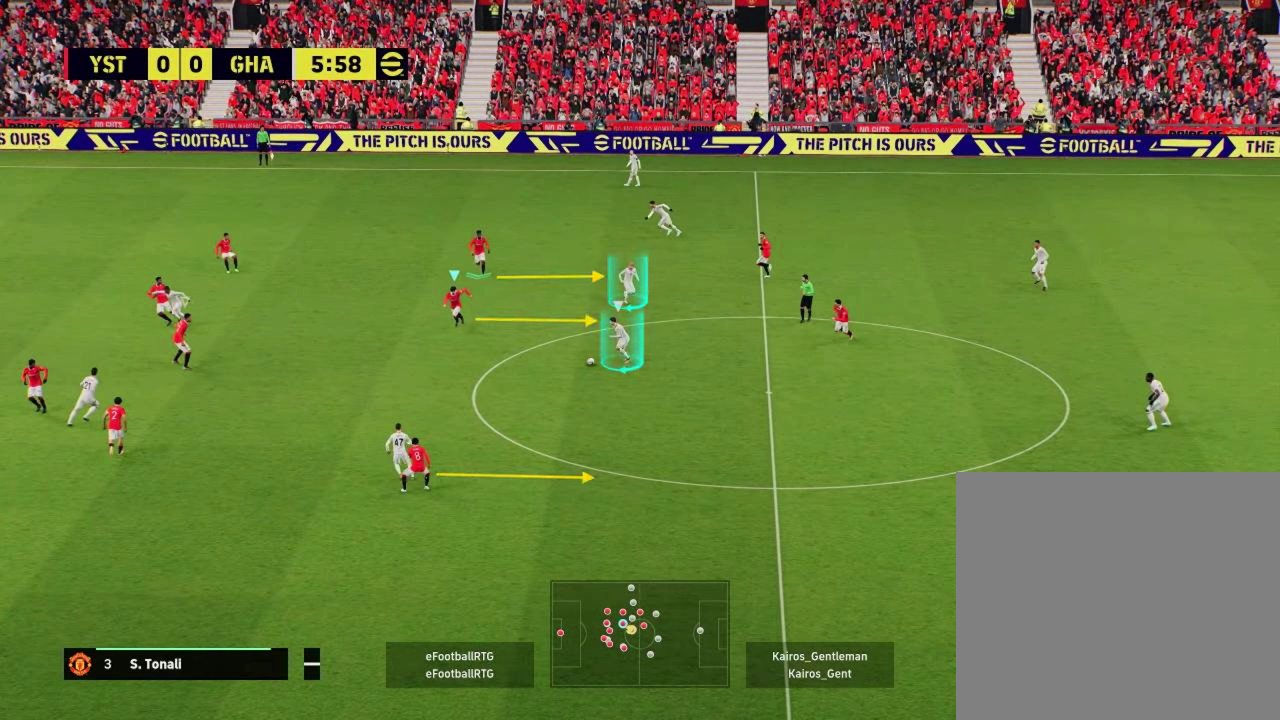
{"dt_ms": 501, "buttons": ["R2"], "left_stick": "down", "events": []}
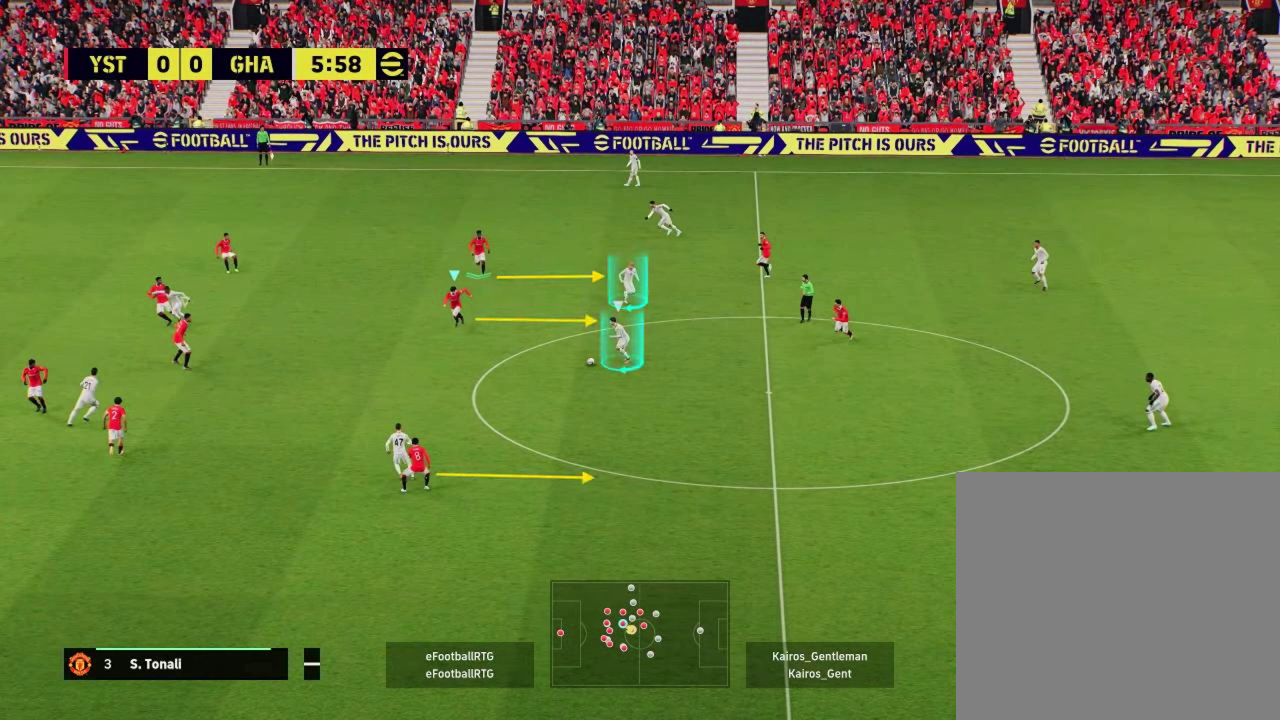
{"dt_ms": 500, "buttons": ["R2"], "left_stick": "down", "events": []}
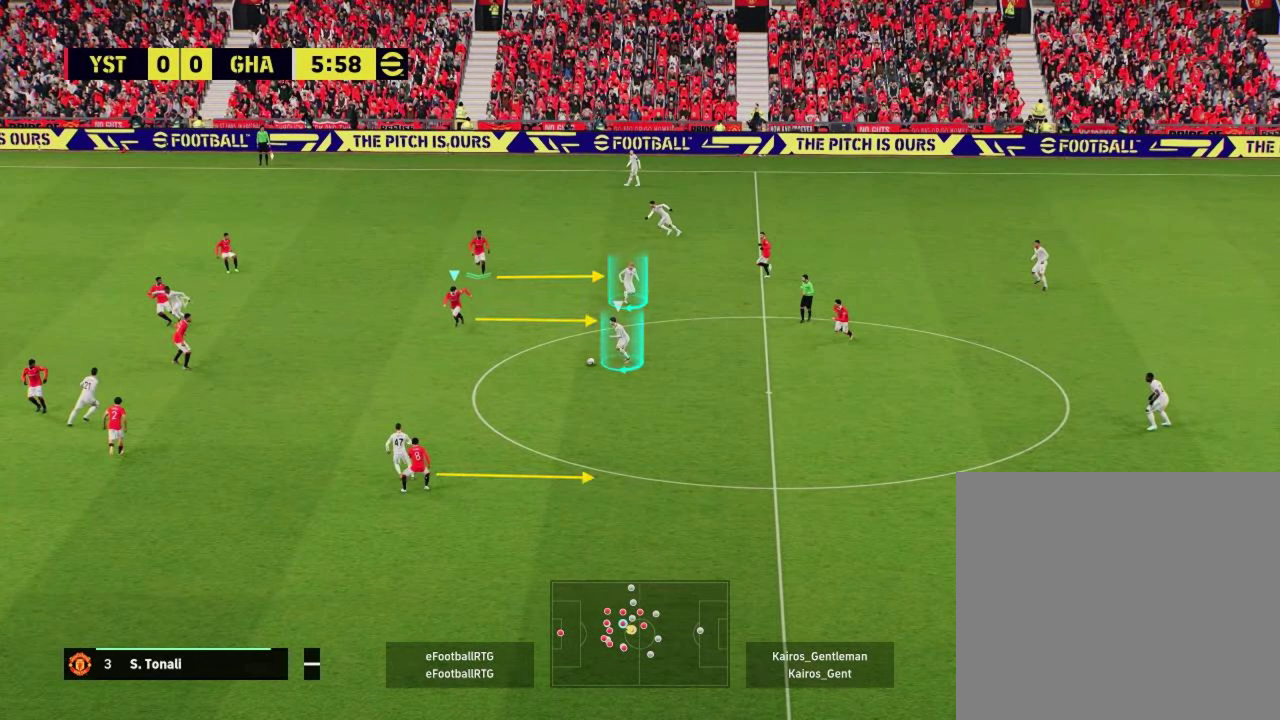
{"dt_ms": 501, "buttons": ["R2"], "left_stick": "down", "events": []}
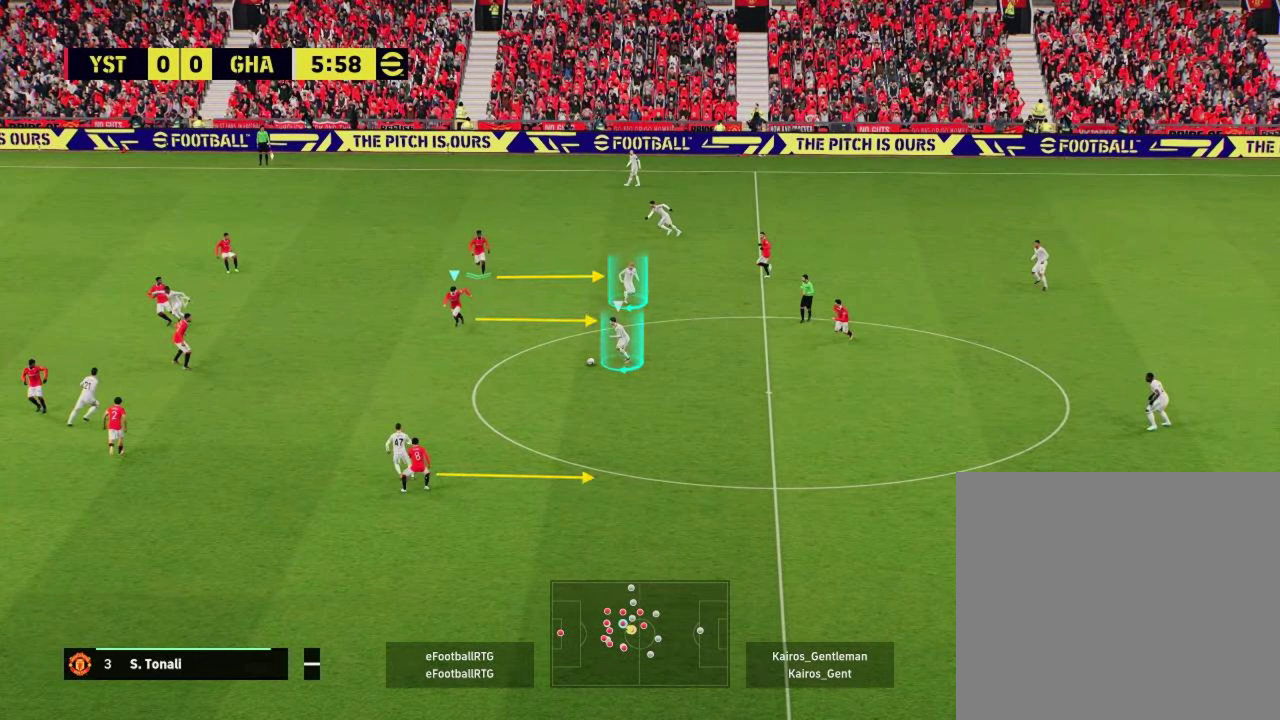
{"dt_ms": 500, "buttons": ["R2"], "left_stick": "down", "events": []}
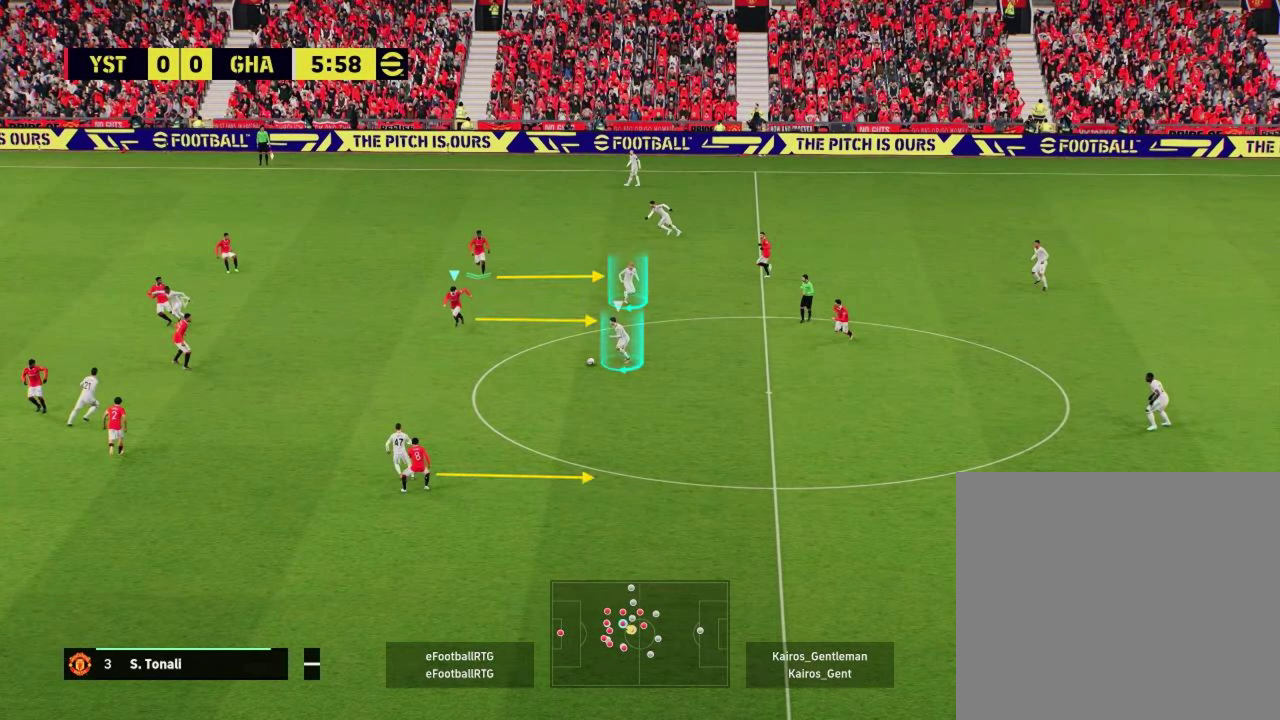
{"dt_ms": 501, "buttons": ["R2"], "left_stick": "down", "events": []}
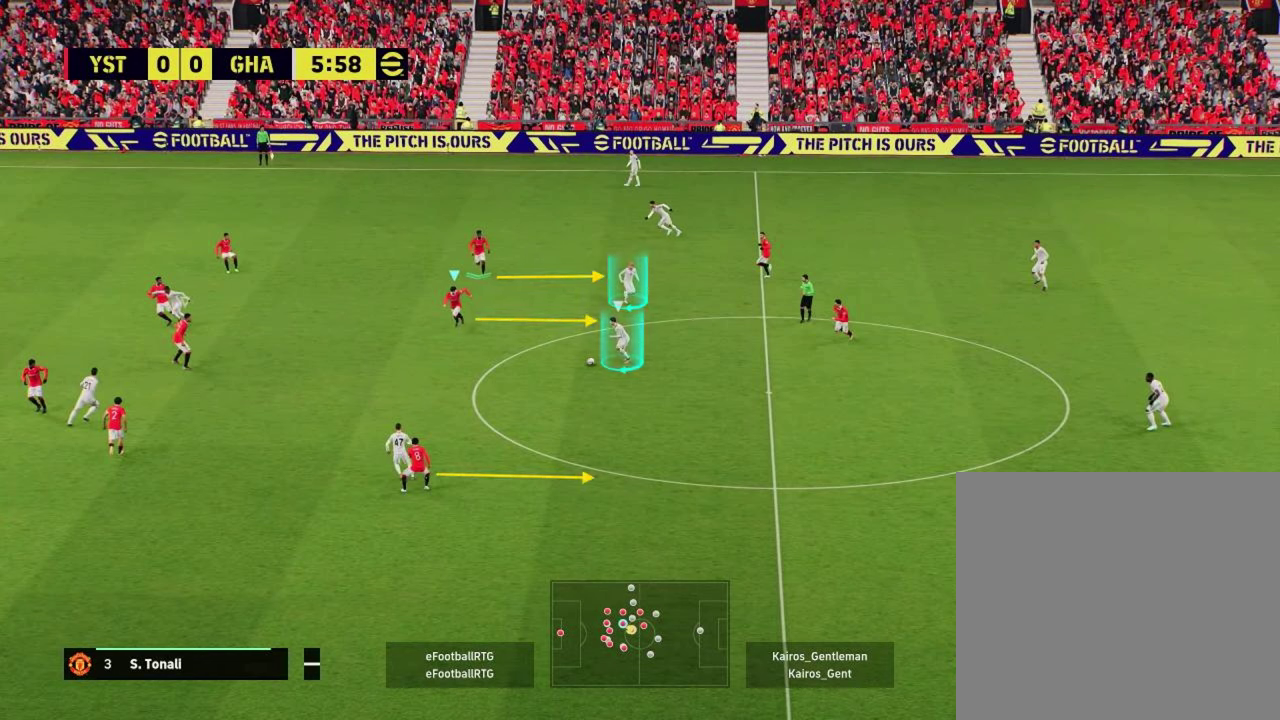
{"dt_ms": 500, "buttons": ["R2"], "left_stick": "down", "events": []}
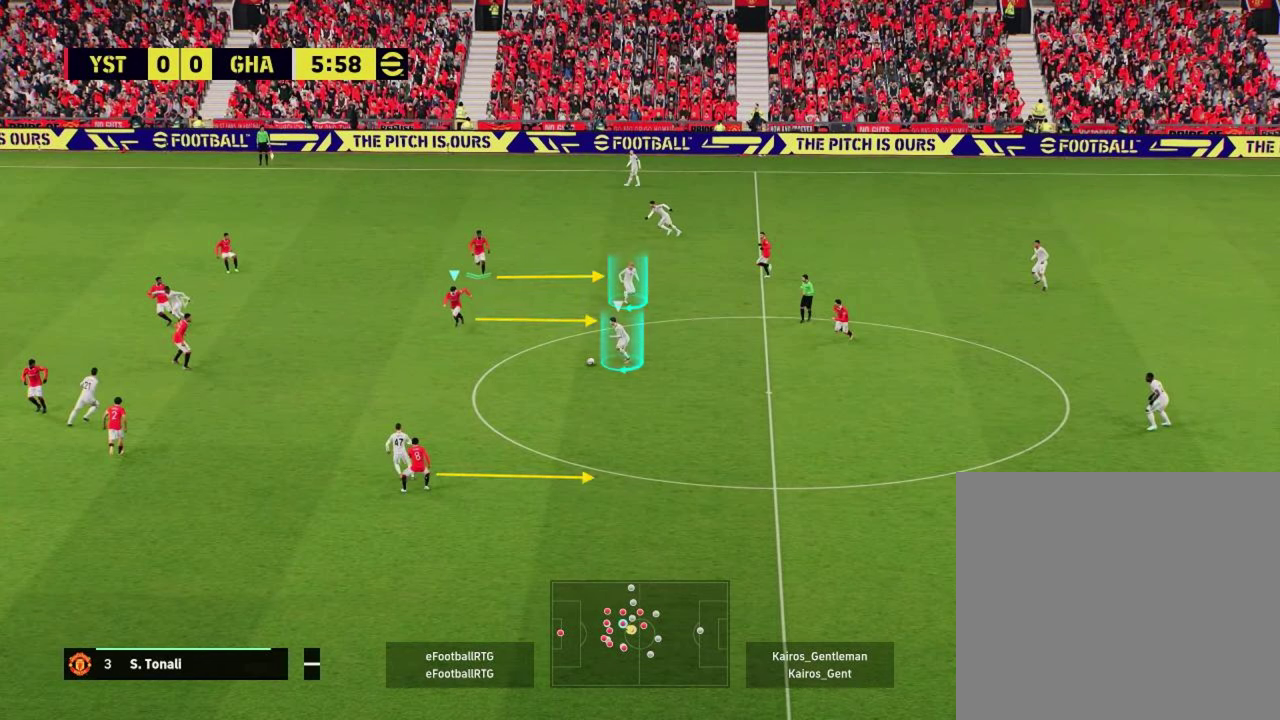
{"dt_ms": 501, "buttons": ["R2"], "left_stick": "down", "events": []}
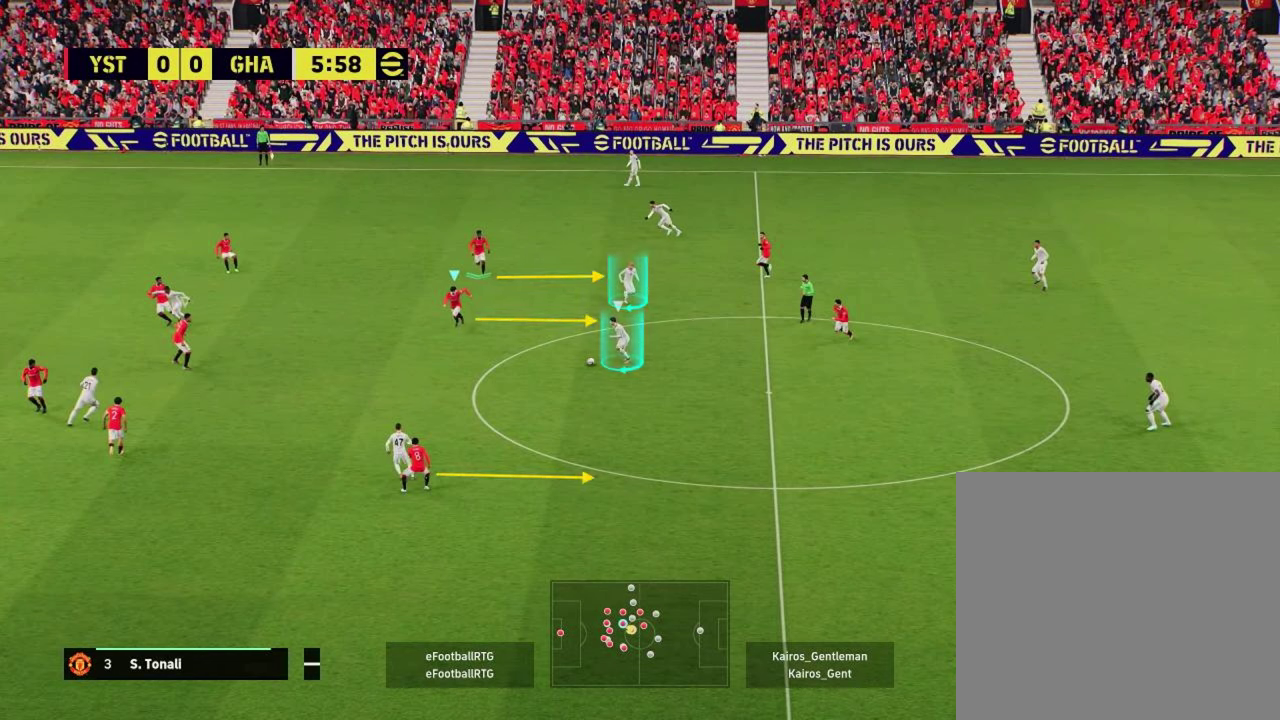
{"dt_ms": 500, "buttons": ["R2"], "left_stick": "down", "events": []}
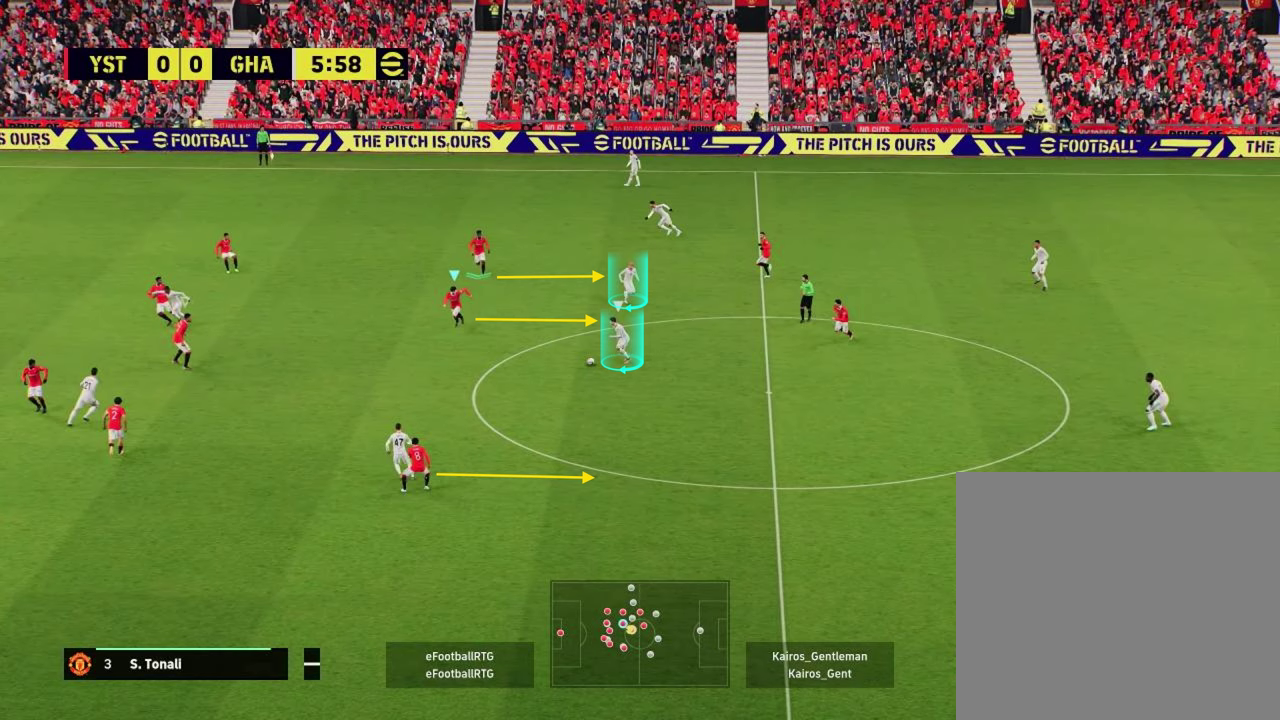
{"dt_ms": 501, "buttons": ["R2"], "left_stick": "down", "events": []}
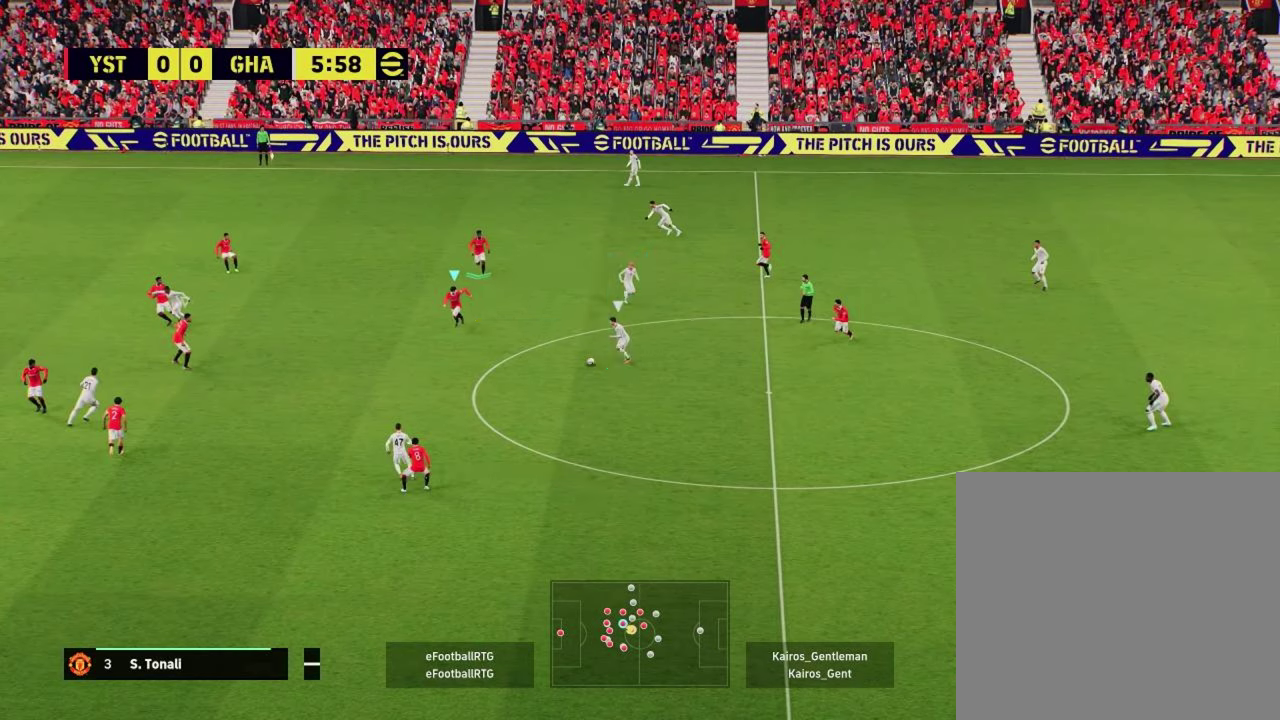
{"dt_ms": 500, "buttons": ["R2"], "left_stick": "down", "events": []}
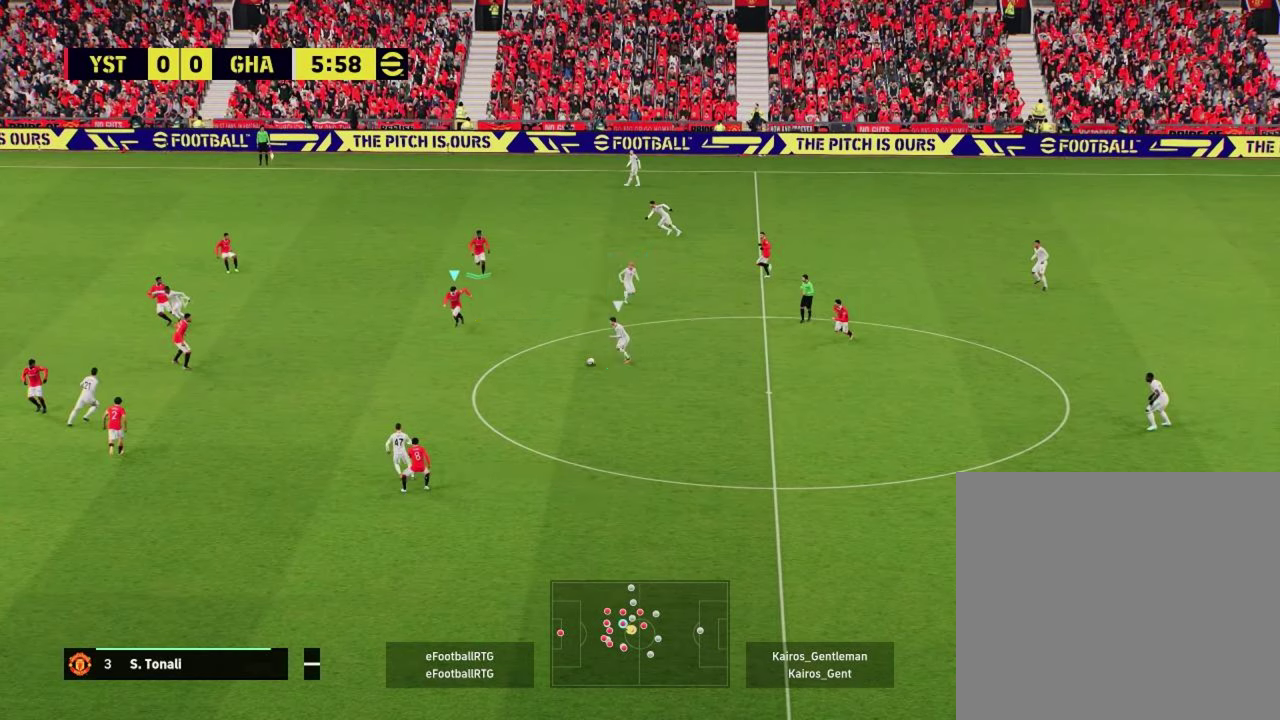
{"dt_ms": 501, "buttons": ["R2"], "left_stick": "down", "events": []}
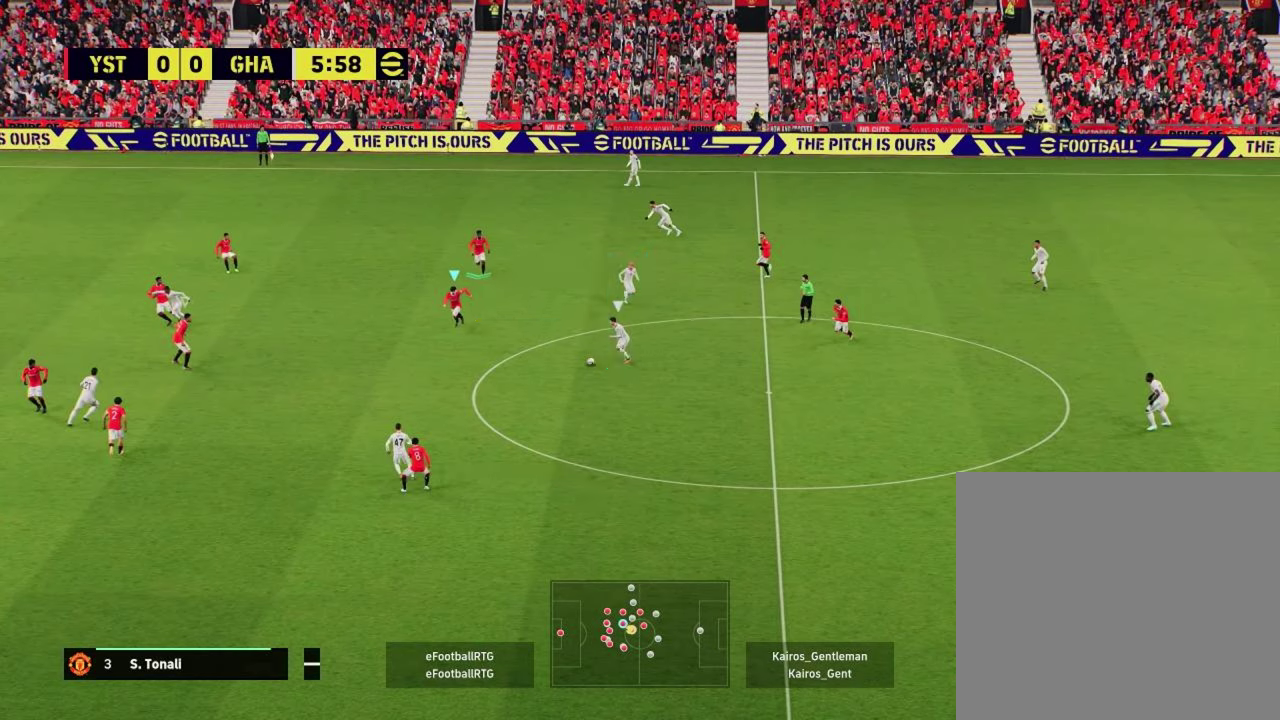
{"dt_ms": 500, "buttons": ["R2"], "left_stick": "down", "events": []}
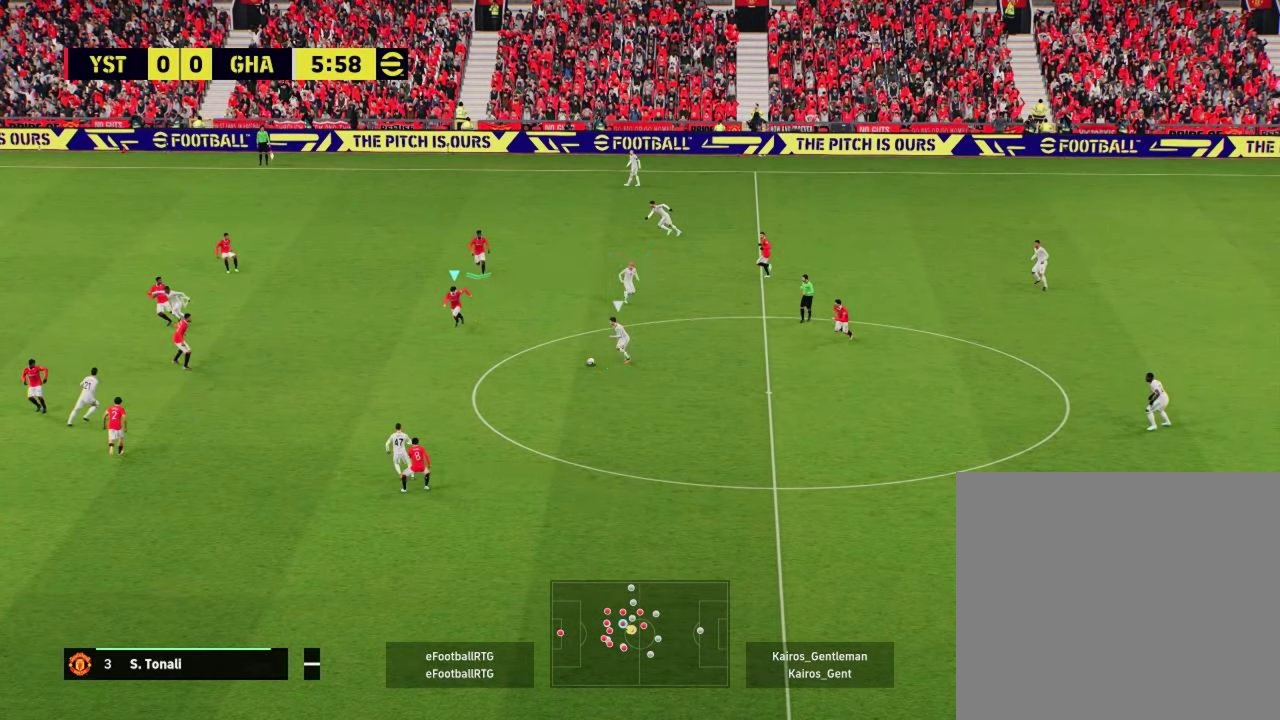
{"dt_ms": 501, "buttons": ["R2"], "left_stick": "down", "events": []}
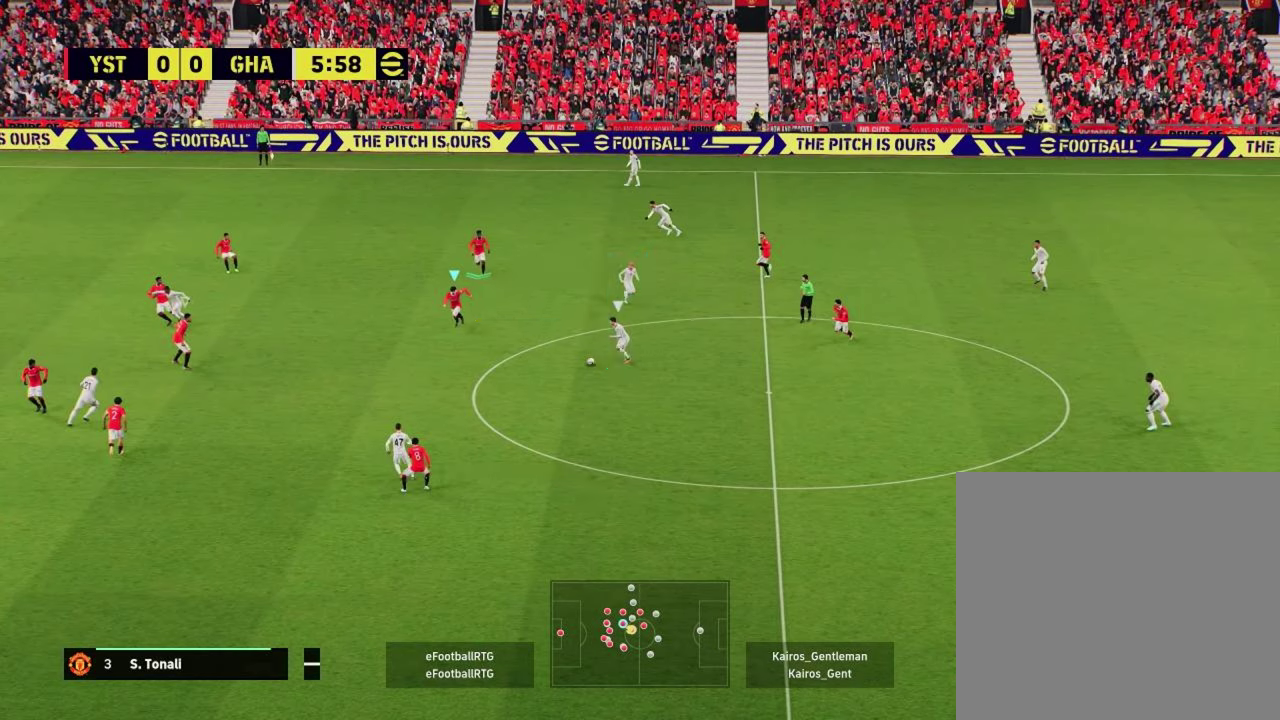
{"dt_ms": 500, "buttons": ["R2"], "left_stick": "down", "events": []}
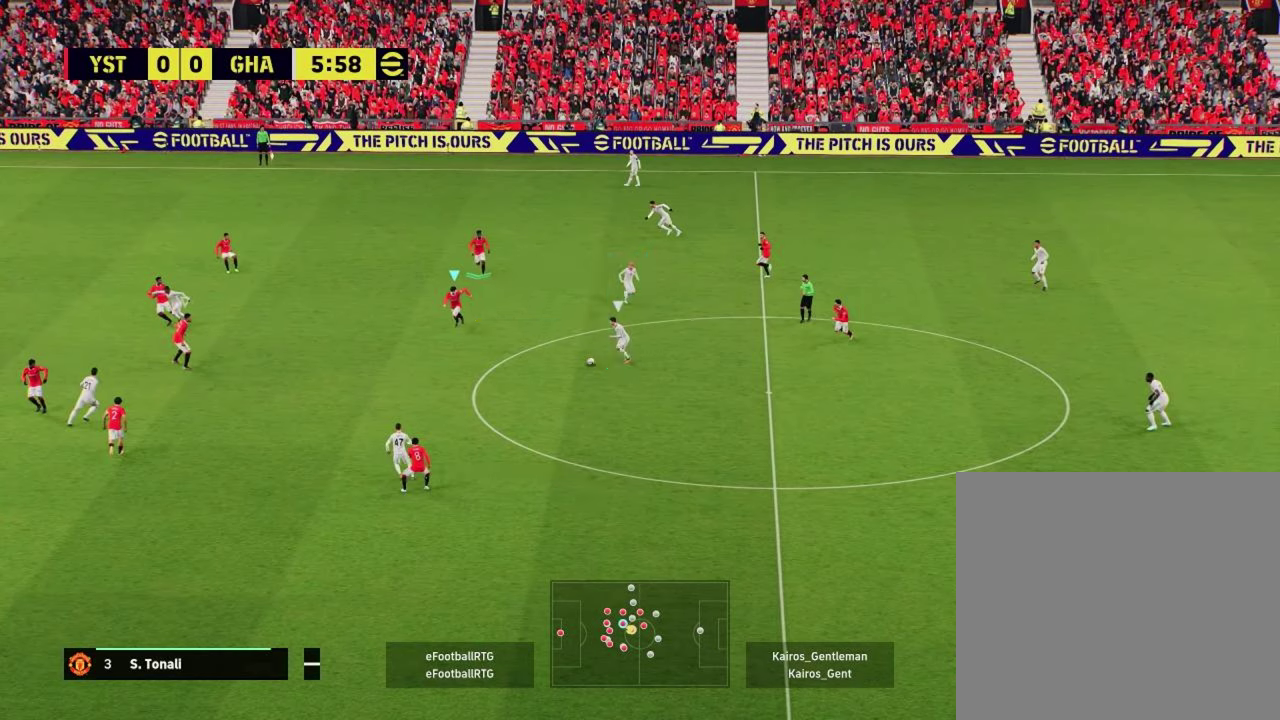
{"dt_ms": 501, "buttons": ["R2"], "left_stick": "down", "events": []}
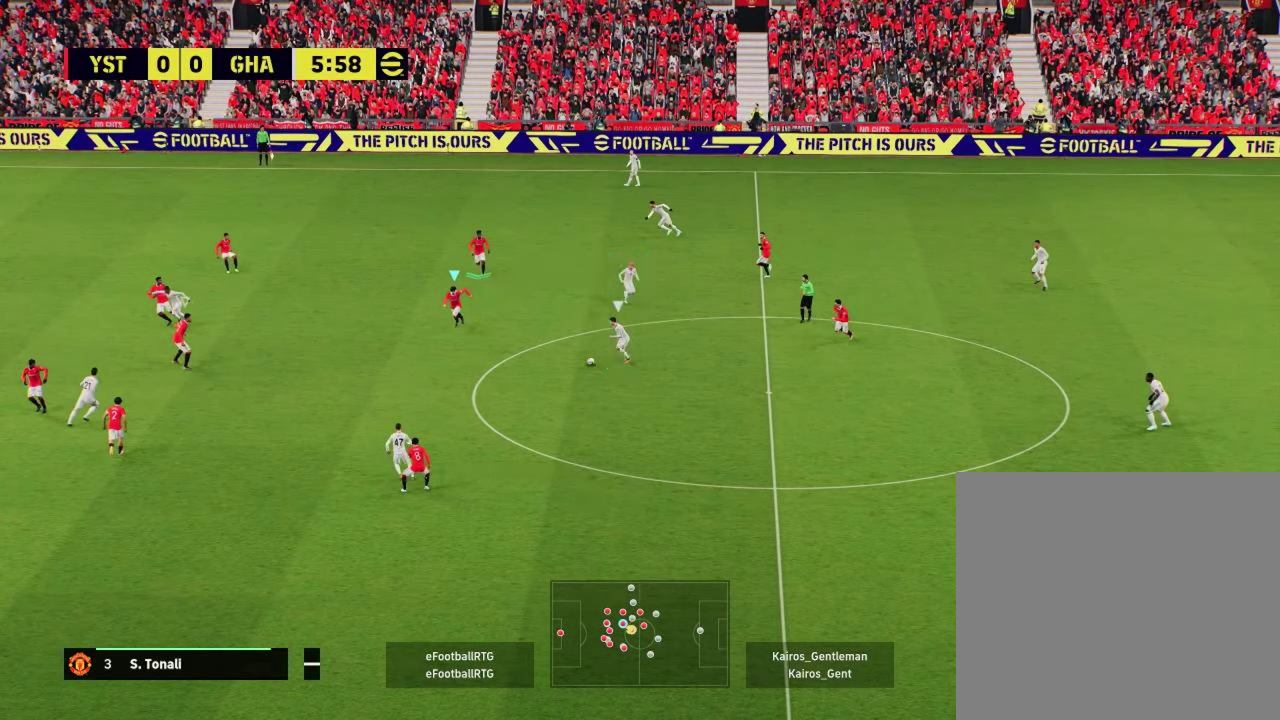
{"dt_ms": 500, "buttons": ["R2"], "left_stick": "down", "events": []}
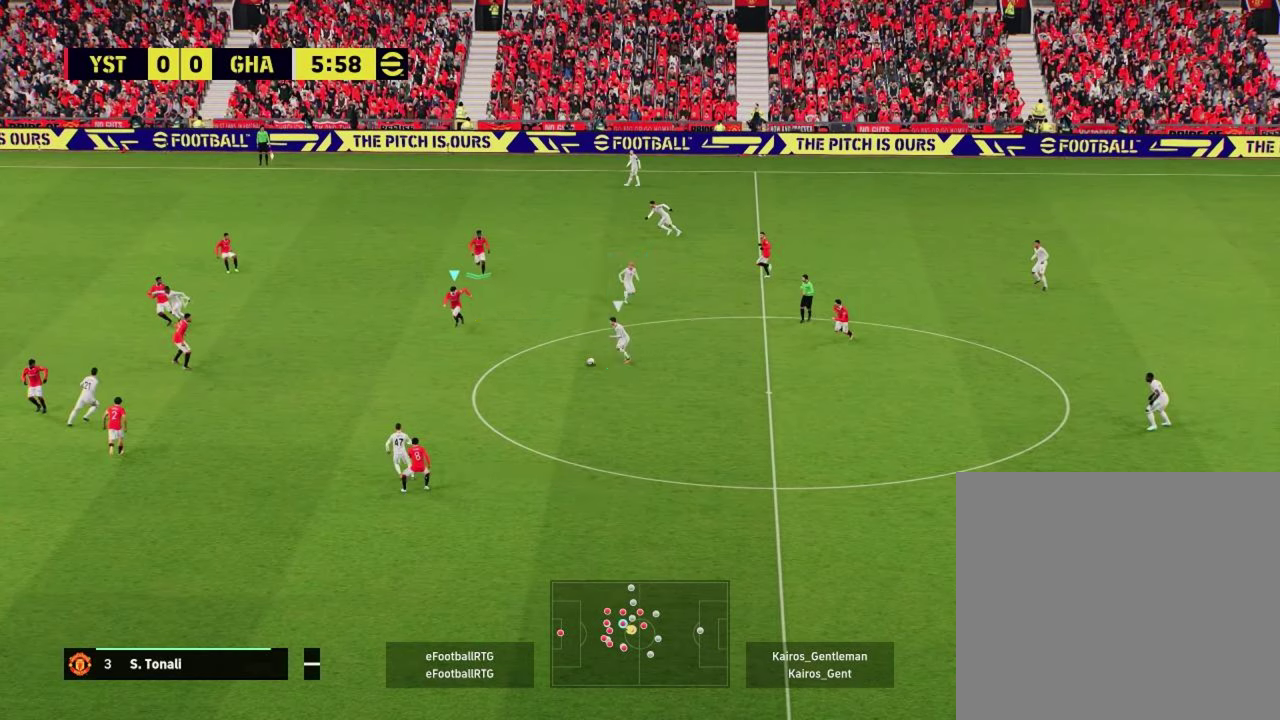
{"dt_ms": 484, "buttons": ["R2"], "left_stick": "down", "events": []}
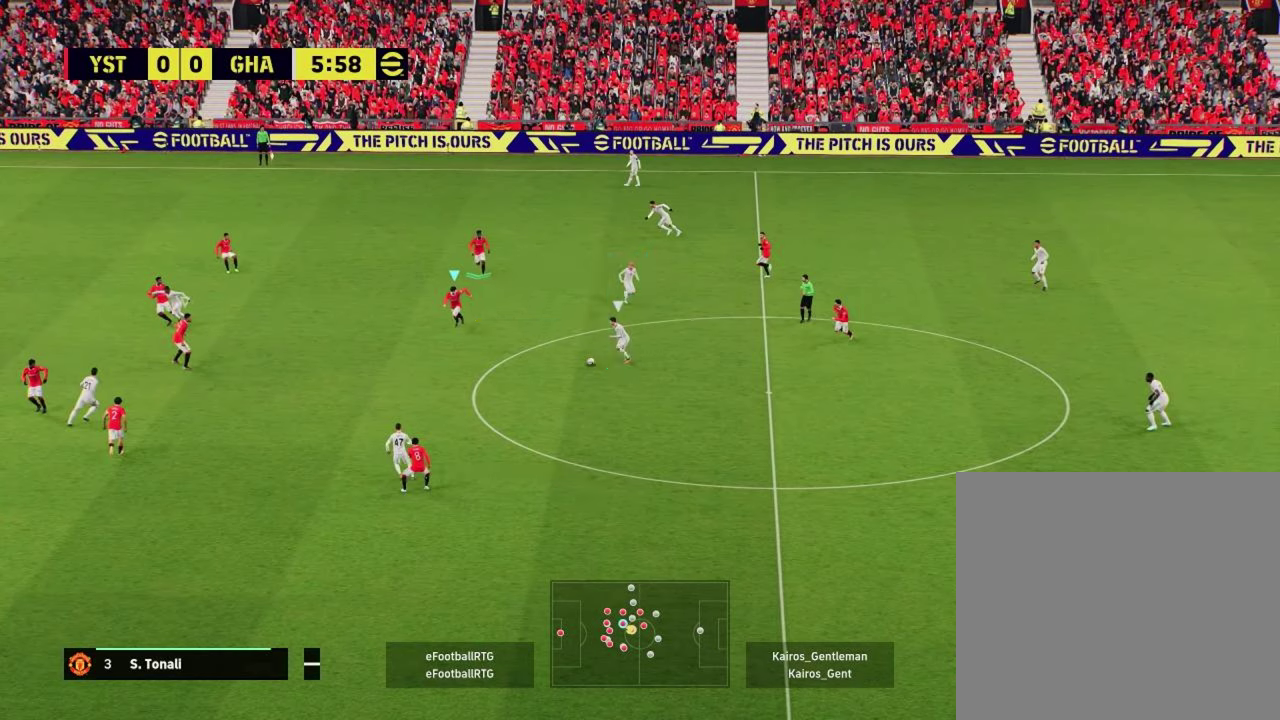
{"dt_ms": 500, "buttons": ["R2"], "left_stick": "down", "events": []}
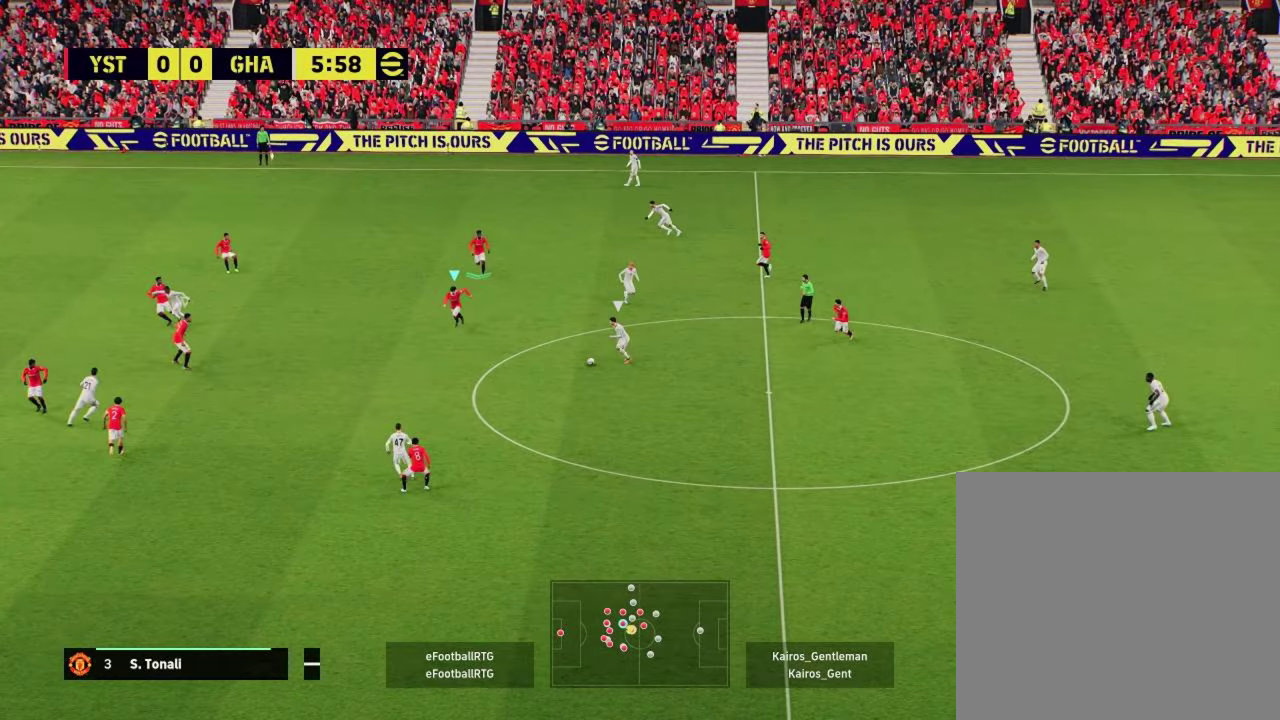
{"dt_ms": 501, "buttons": ["L2", "R2"], "left_stick": "down-right", "events": [[67, "L2", "down"], [217, "left_stick", "down-right"]]}
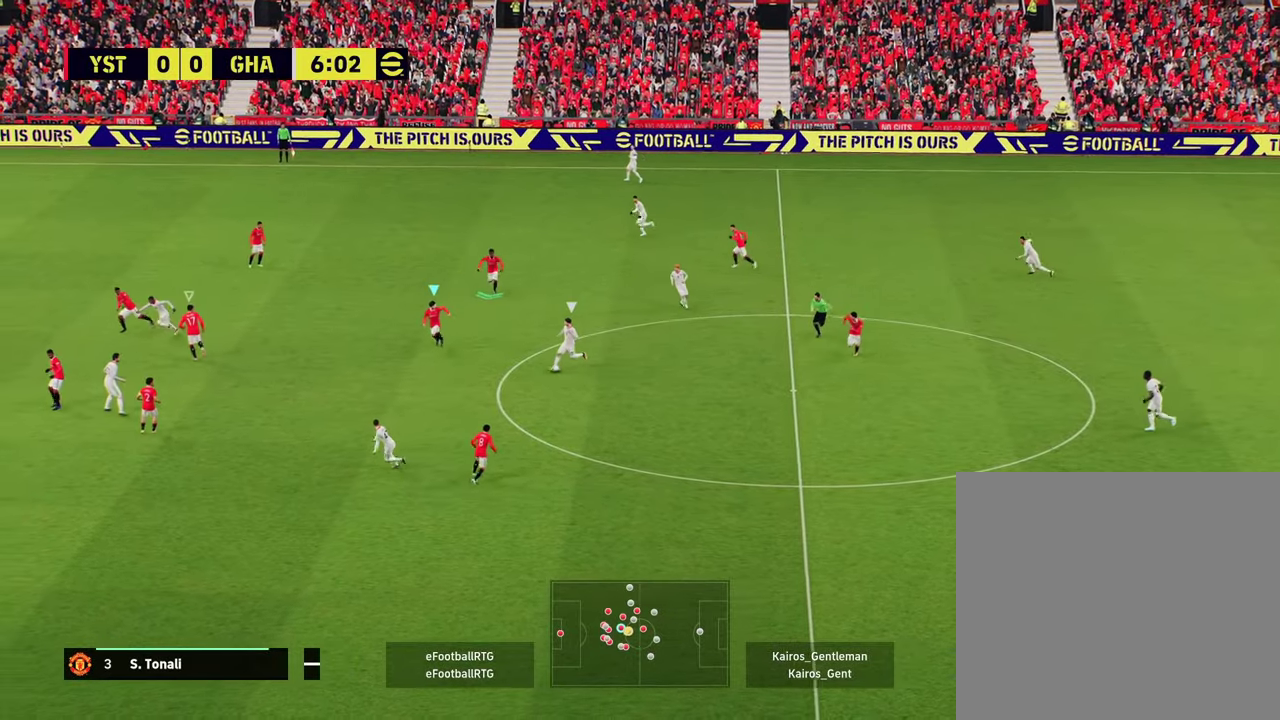
{"dt_ms": 600, "buttons": ["L2", "R2"], "left_stick": "right", "events": [[233, "left_stick", "down"], [417, "left_stick", "down-right"], [567, "left_stick", "right"]]}
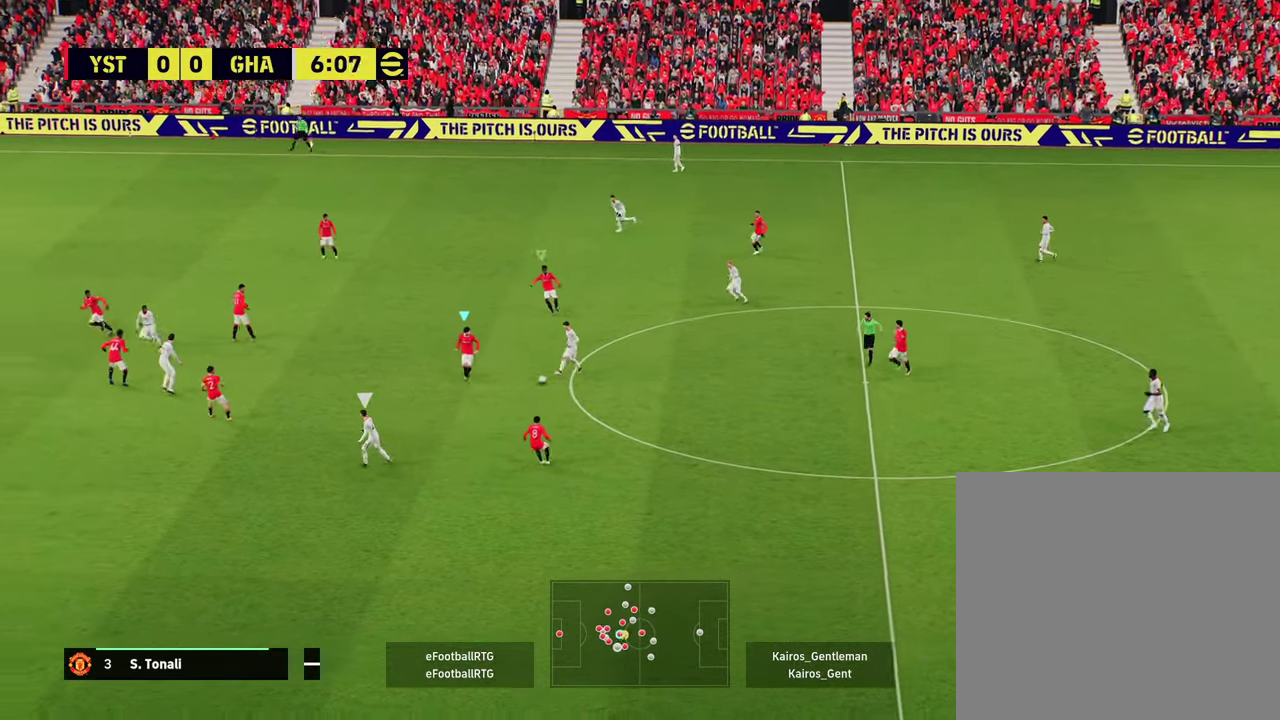
{"dt_ms": 401, "buttons": ["R2"], "left_stick": "down", "events": [[51, "left_stick", "down-right"], [201, "left_stick", "down"], [217, "L2", "up"], [267, "left_stick", "down-left"], [384, "left_stick", "down"]]}
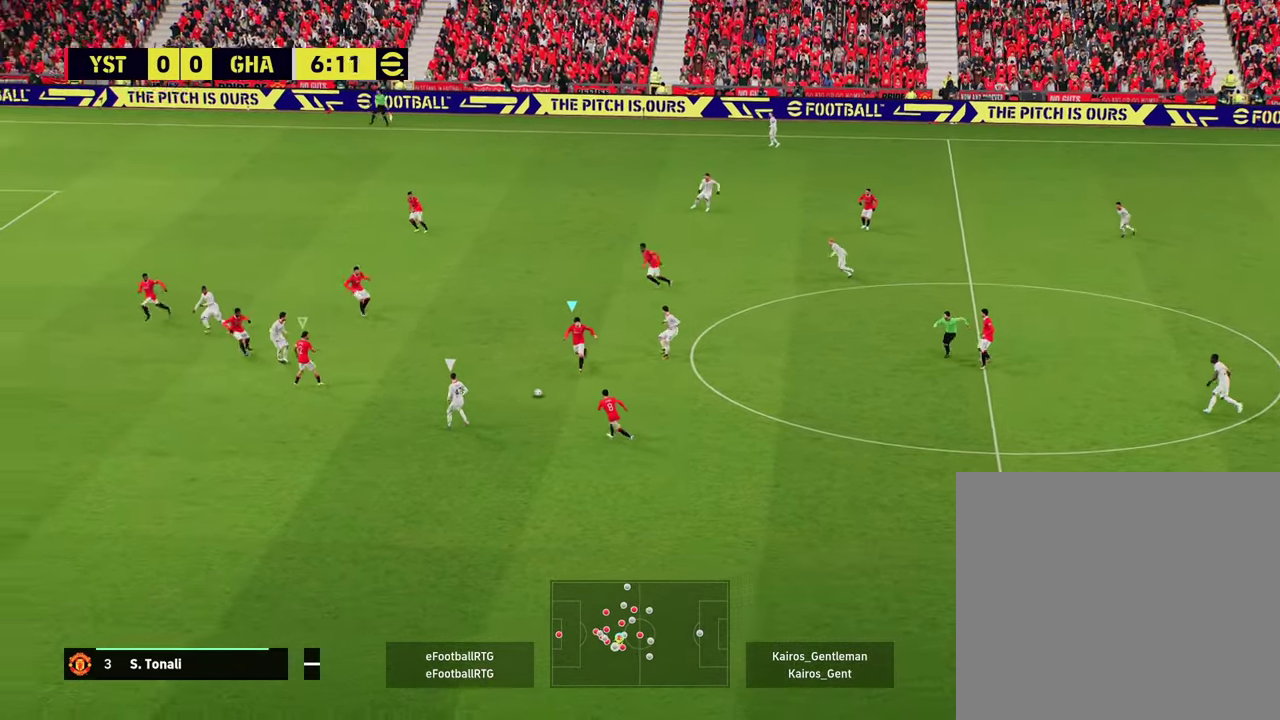
{"dt_ms": 300, "buttons": ["L2"], "left_stick": "down-right", "events": [[50, "left_stick", "down-right"], [200, "L2", "down"], [283, "R2", "up"]]}
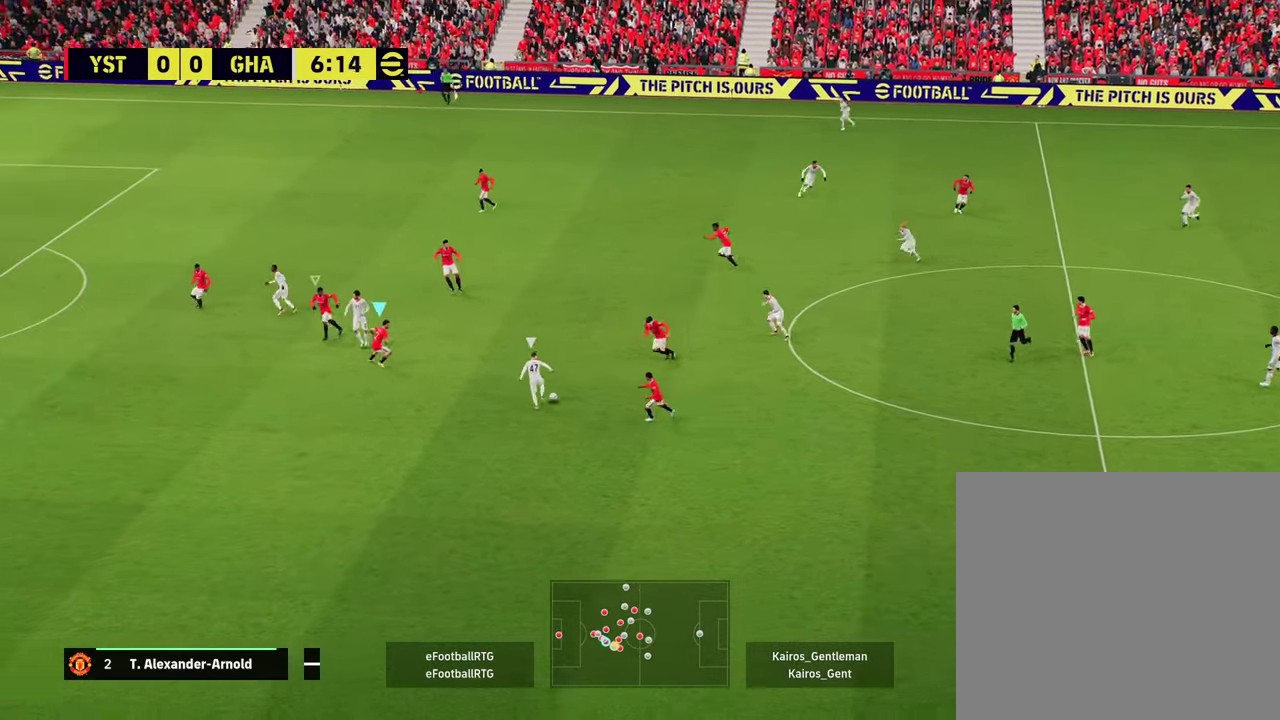
{"dt_ms": 601, "buttons": ["L2", "R2"], "left_stick": "up", "events": [[34, "left_stick", "down"], [100, "left_stick", "down-left"], [250, "R2", "down"], [351, "left_stick", "up"]]}
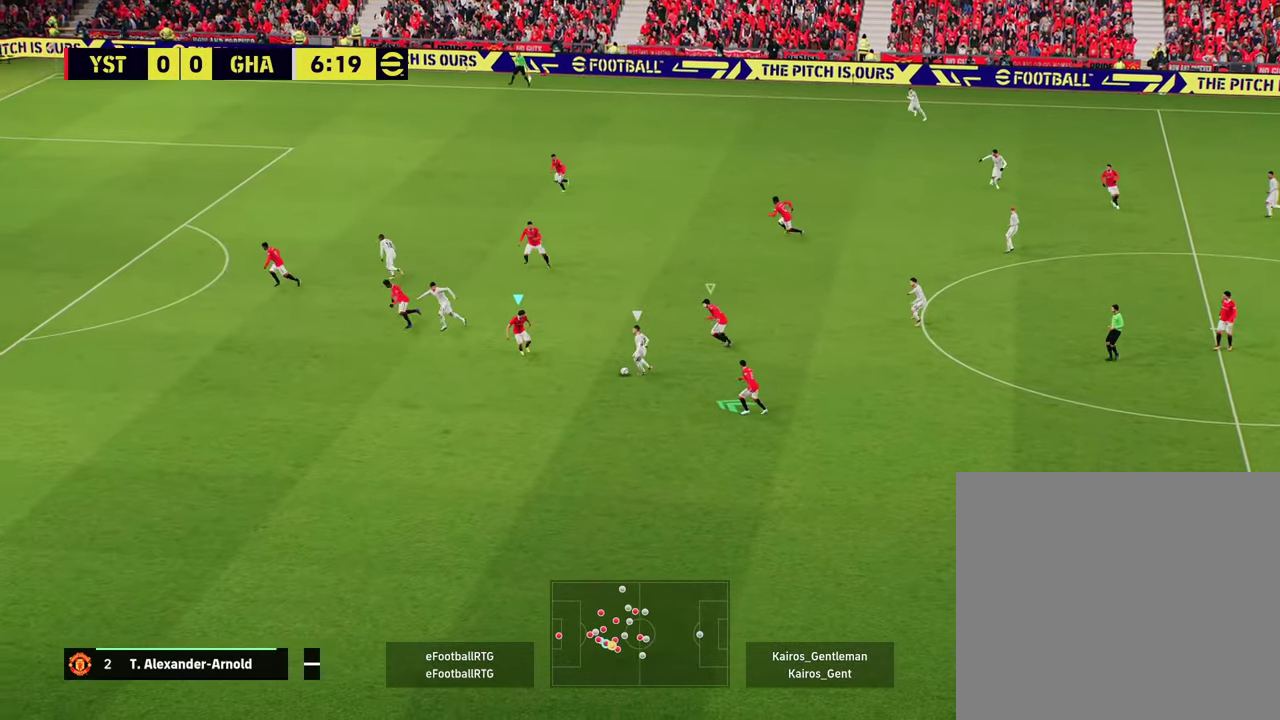
{"dt_ms": 600, "buttons": ["L2", "R2"], "left_stick": "down", "events": [[167, "left_stick", "down"]]}
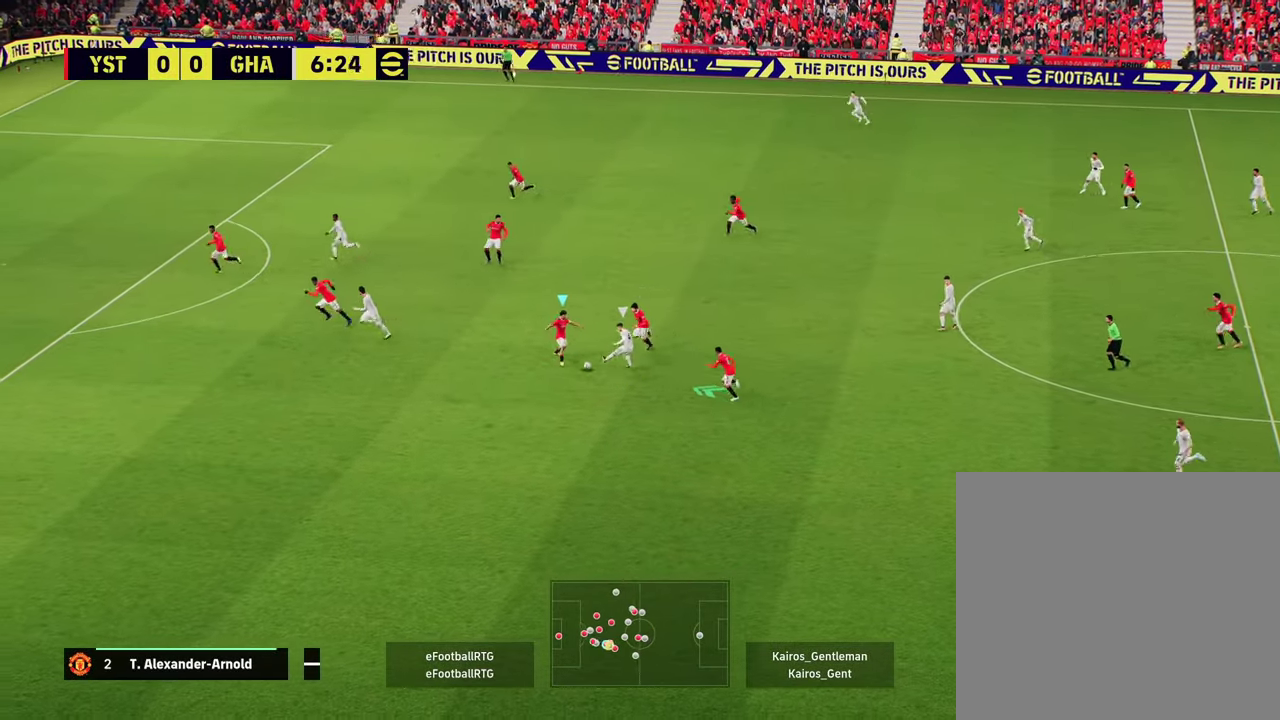
{"dt_ms": 501, "buttons": ["R2"], "left_stick": "down", "events": [[301, "L2", "up"]]}
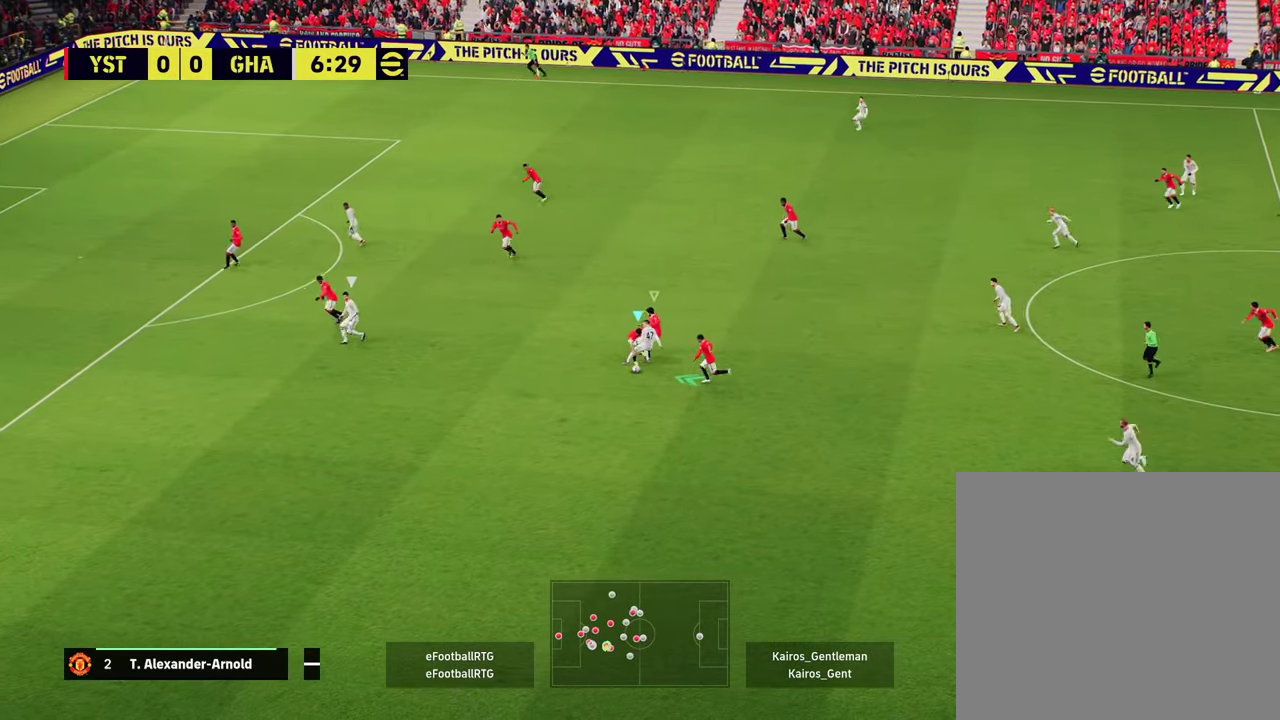
{"dt_ms": 600, "buttons": ["R2"], "left_stick": "down", "events": []}
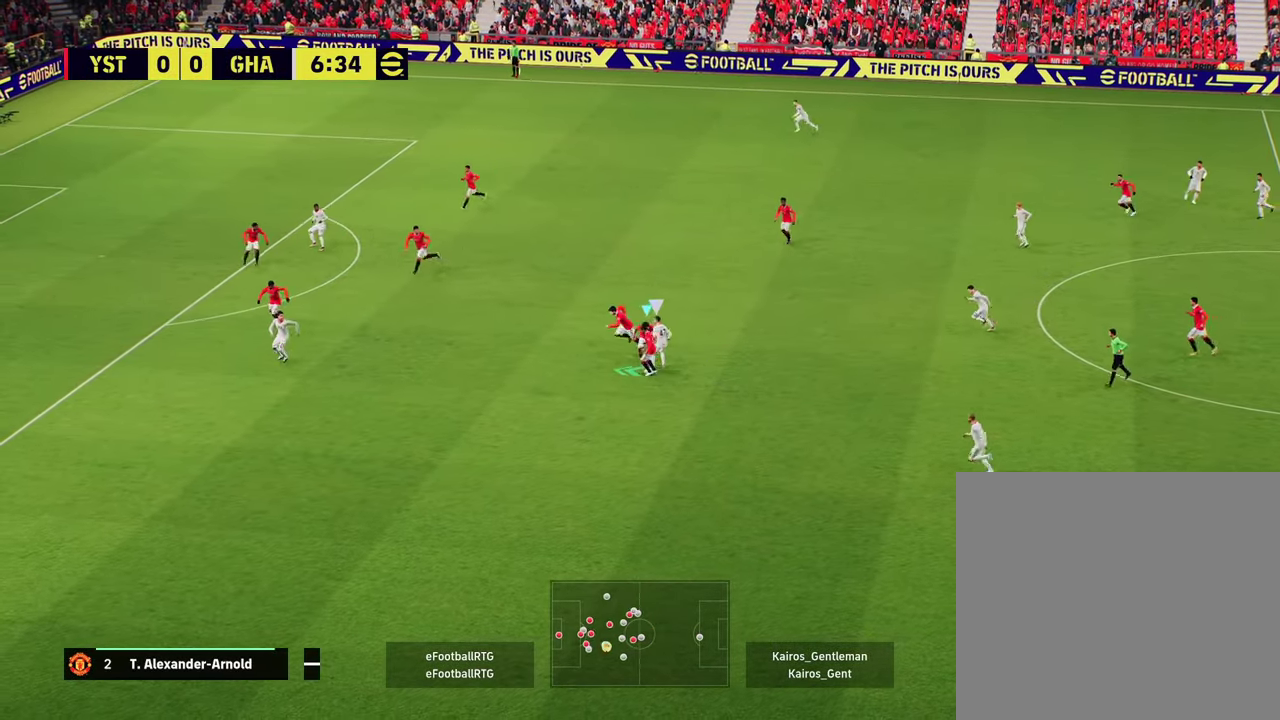
{"dt_ms": 401, "buttons": ["R2"], "left_stick": "down", "events": []}